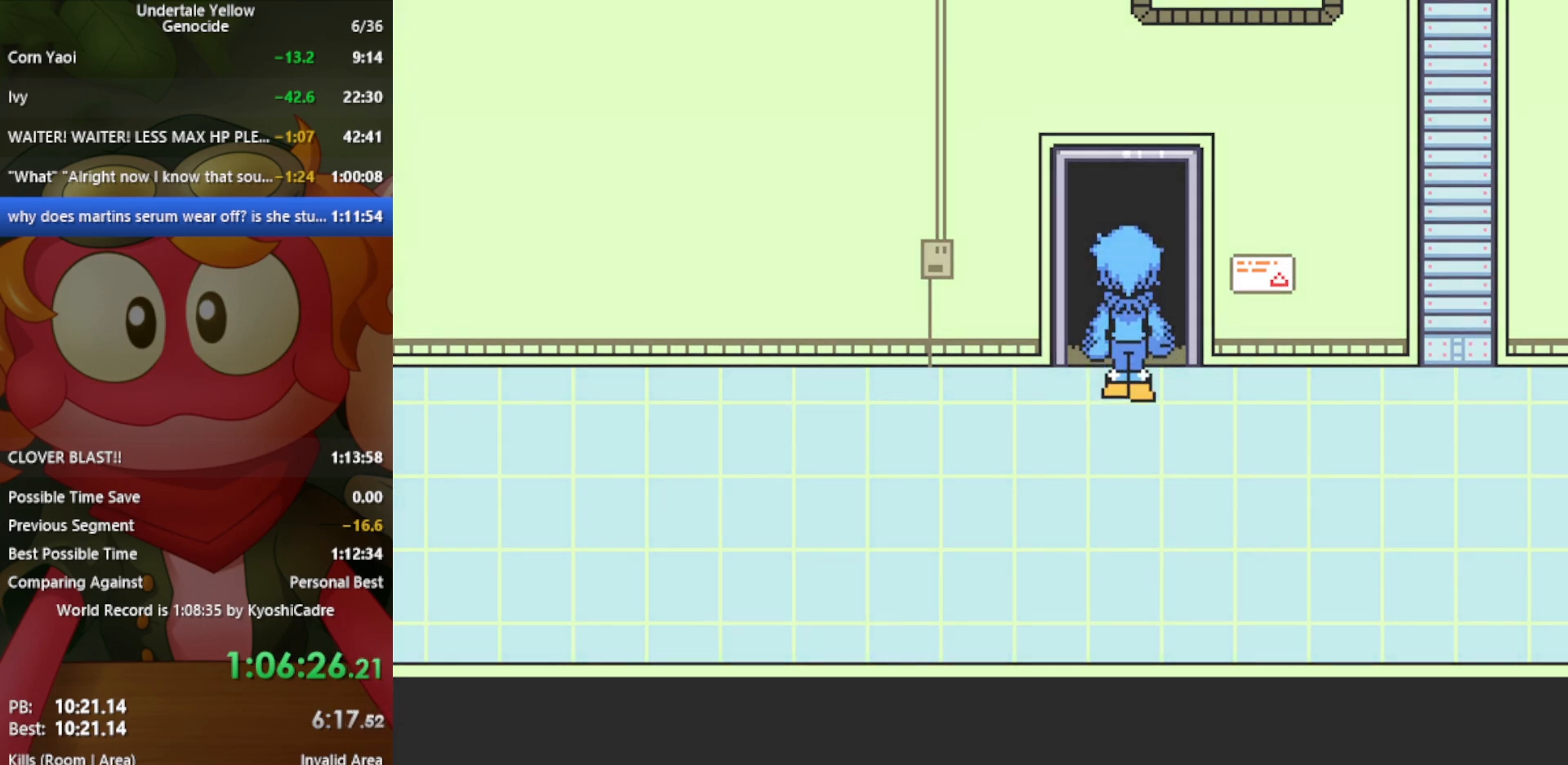
Gameplay with keyboard; each line is a JSON object with the keys held at the frame after it. "events" lists presses ("down") and releases ("up") of "c", "ctrl", "down", "left", "return", "right", "shift", "up", "x" and "z" between this image and that frame as [ms after this image, input, new state], when the widget could be followed in between. No other keys are recorded. Mouse input is not recorded.
{"keys": [], "events": []}
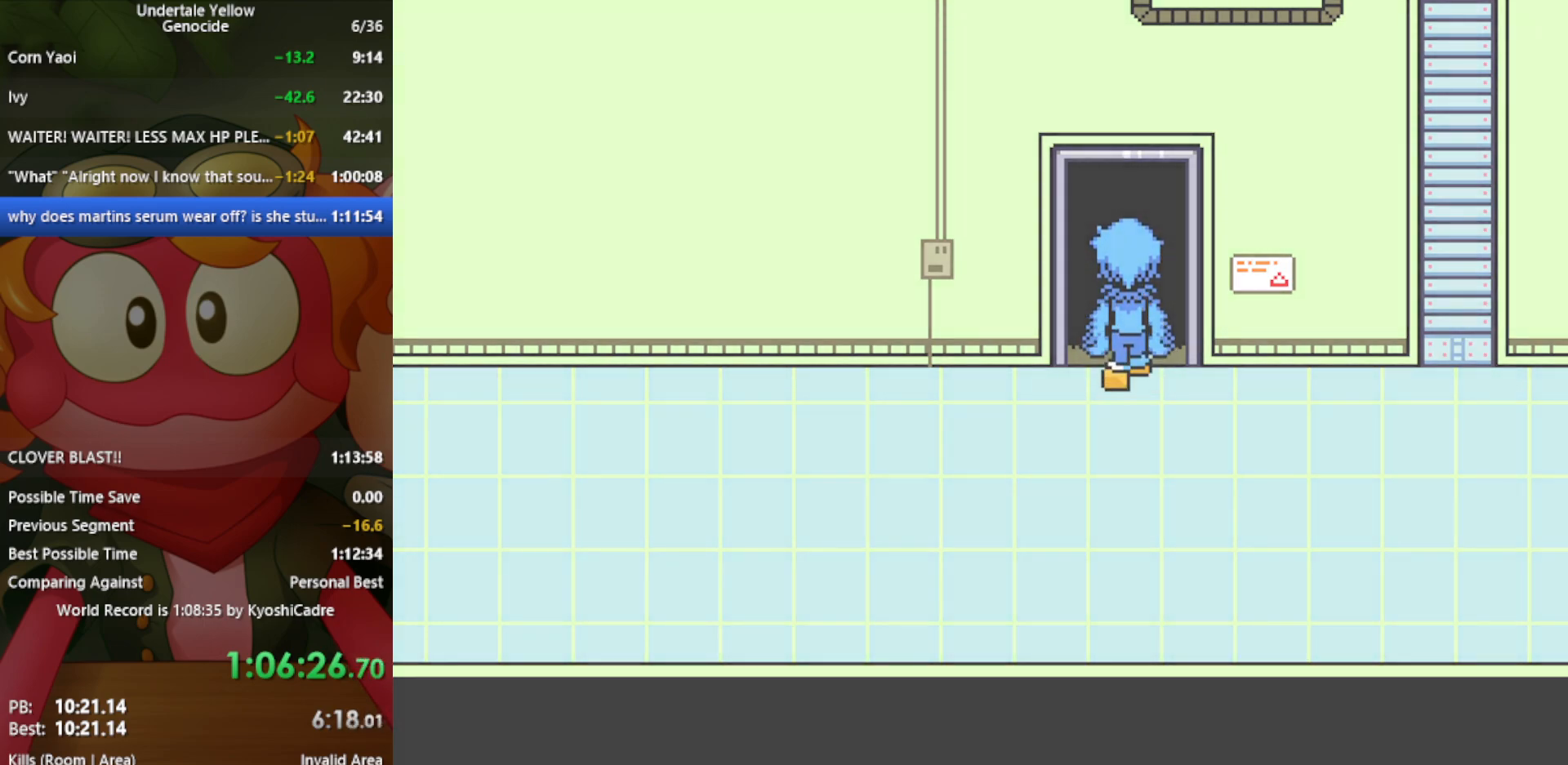
{"keys": [], "events": [[183, "z", "down"], [233, "z", "up"]]}
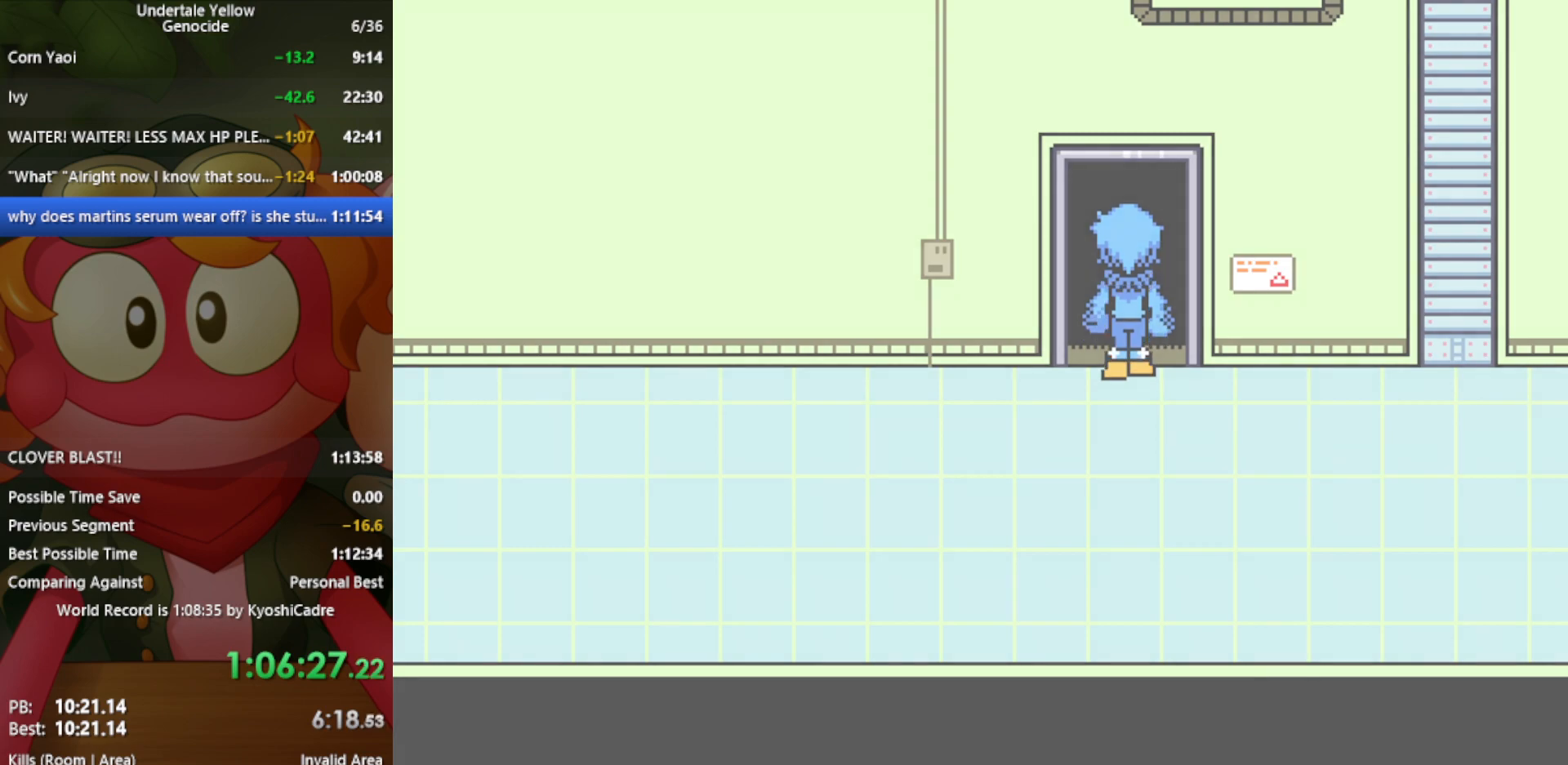
{"keys": [], "events": []}
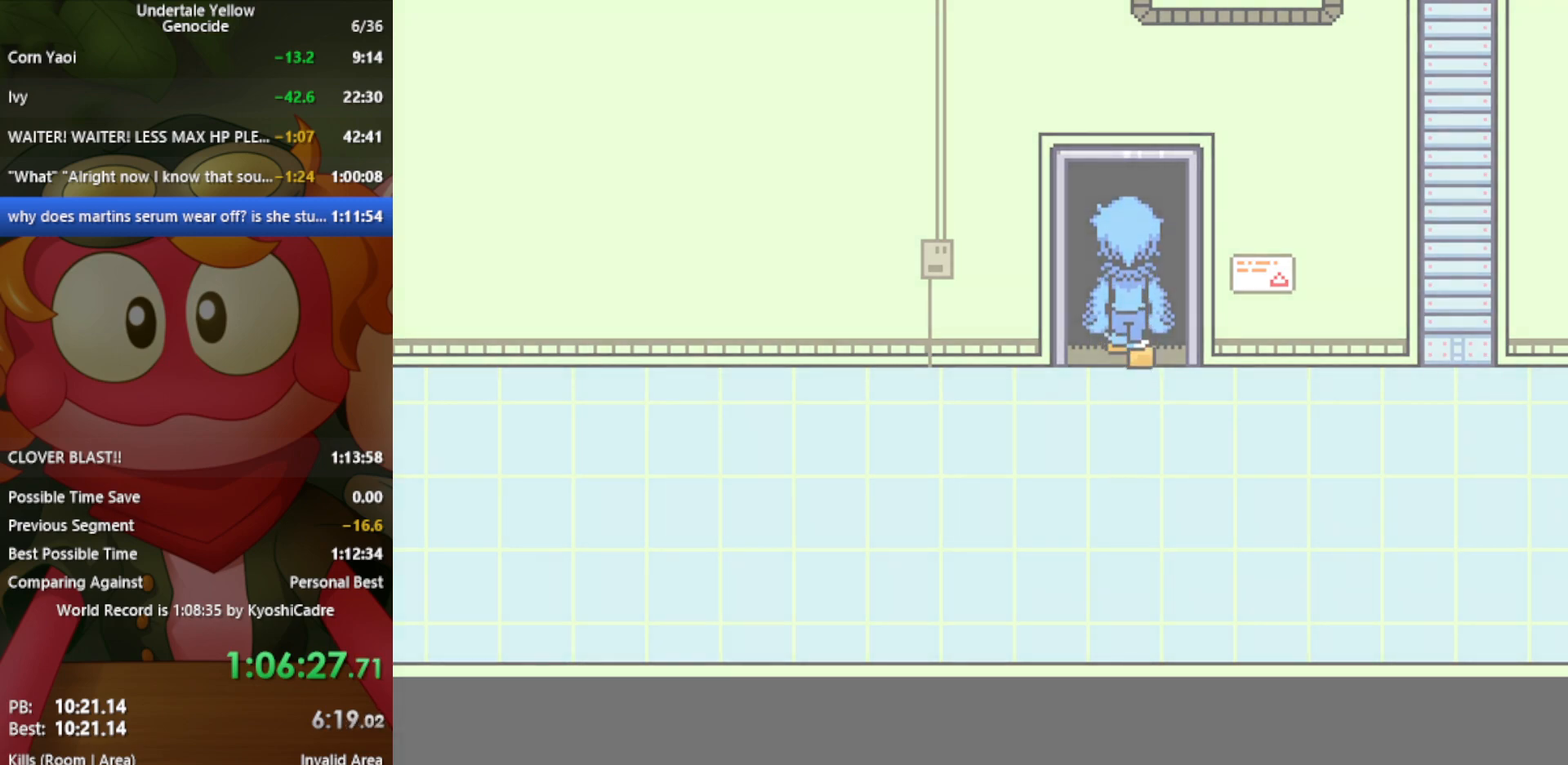
{"keys": [], "events": []}
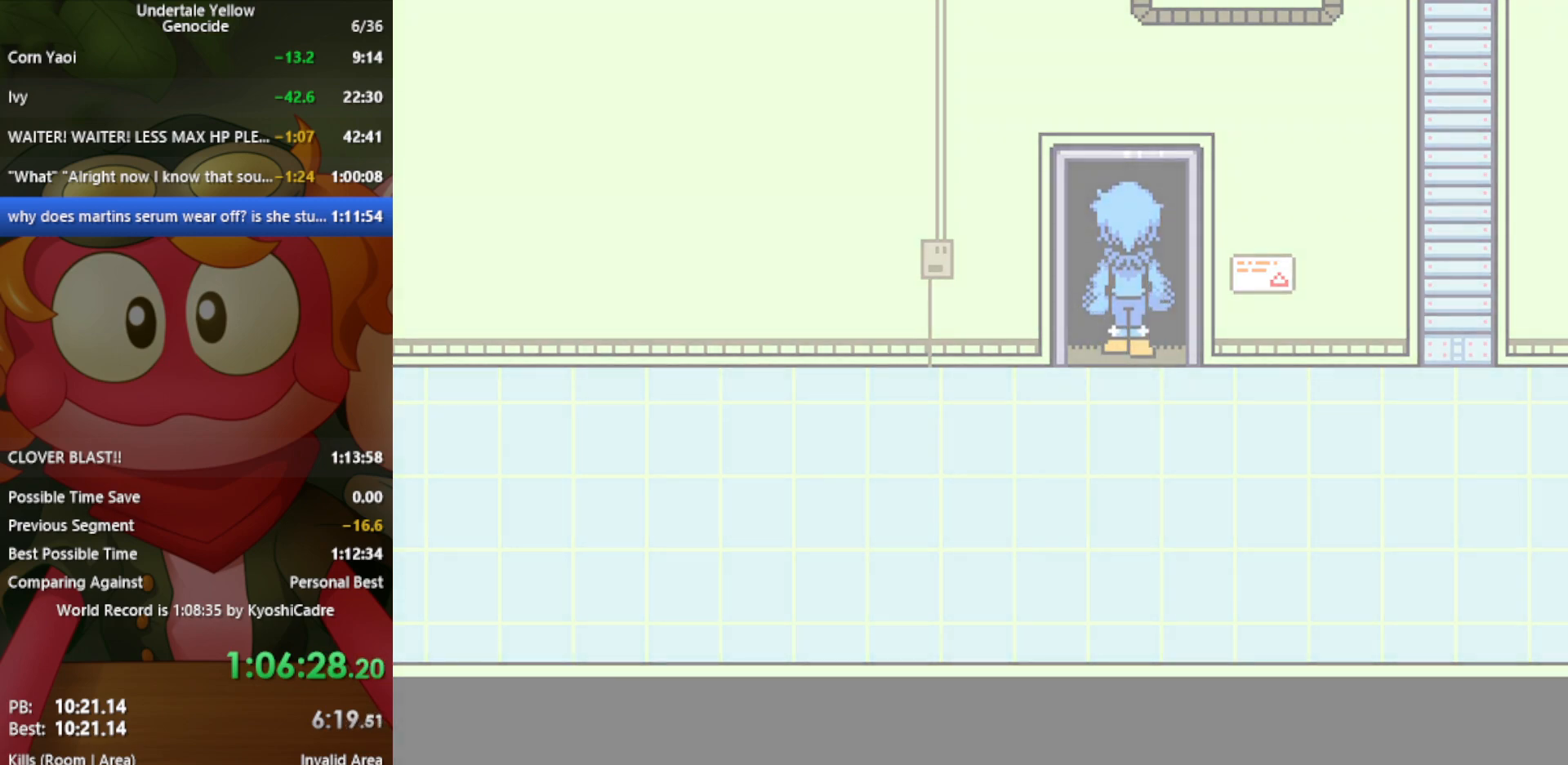
{"keys": [], "events": []}
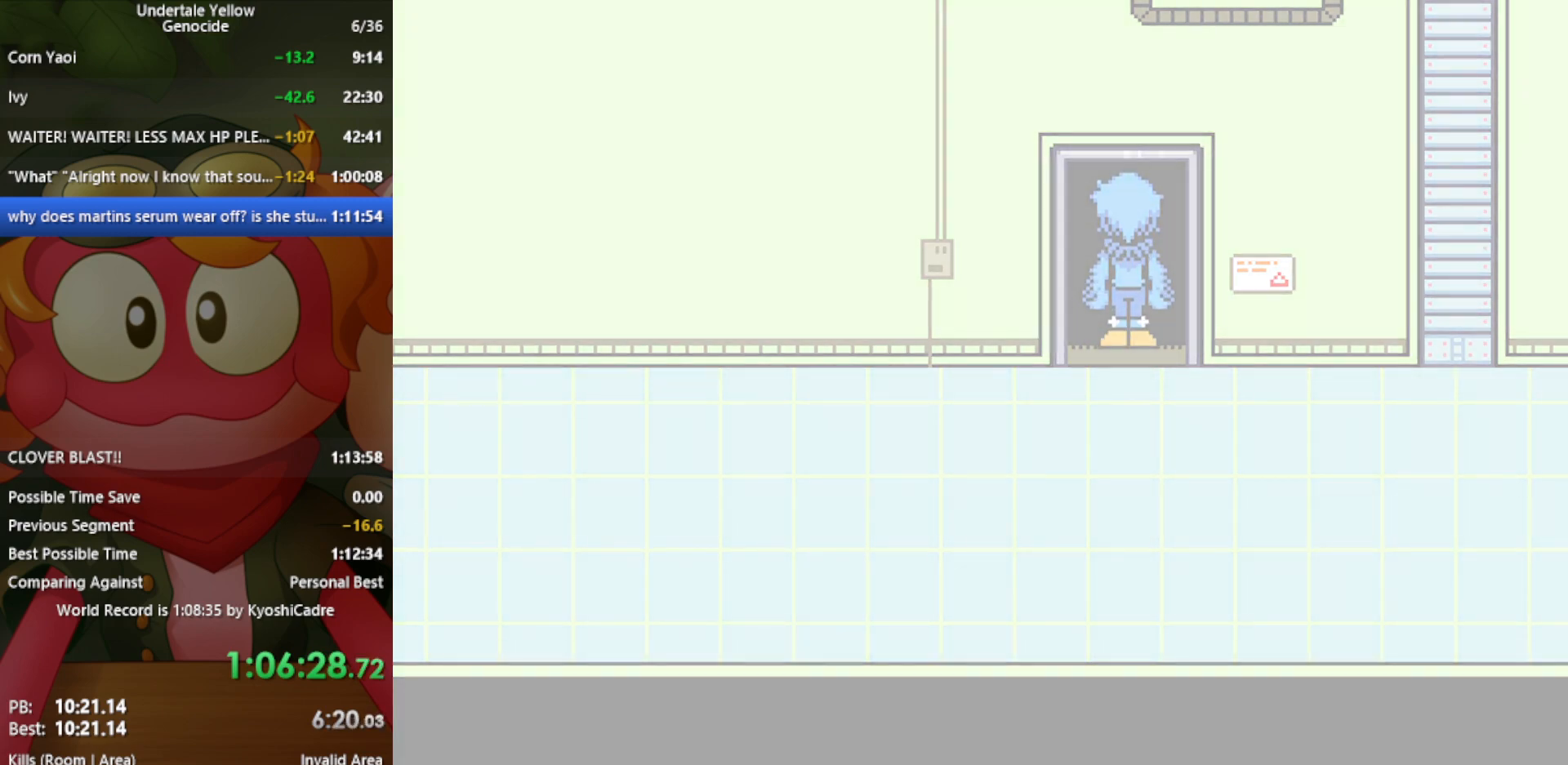
{"keys": [], "events": []}
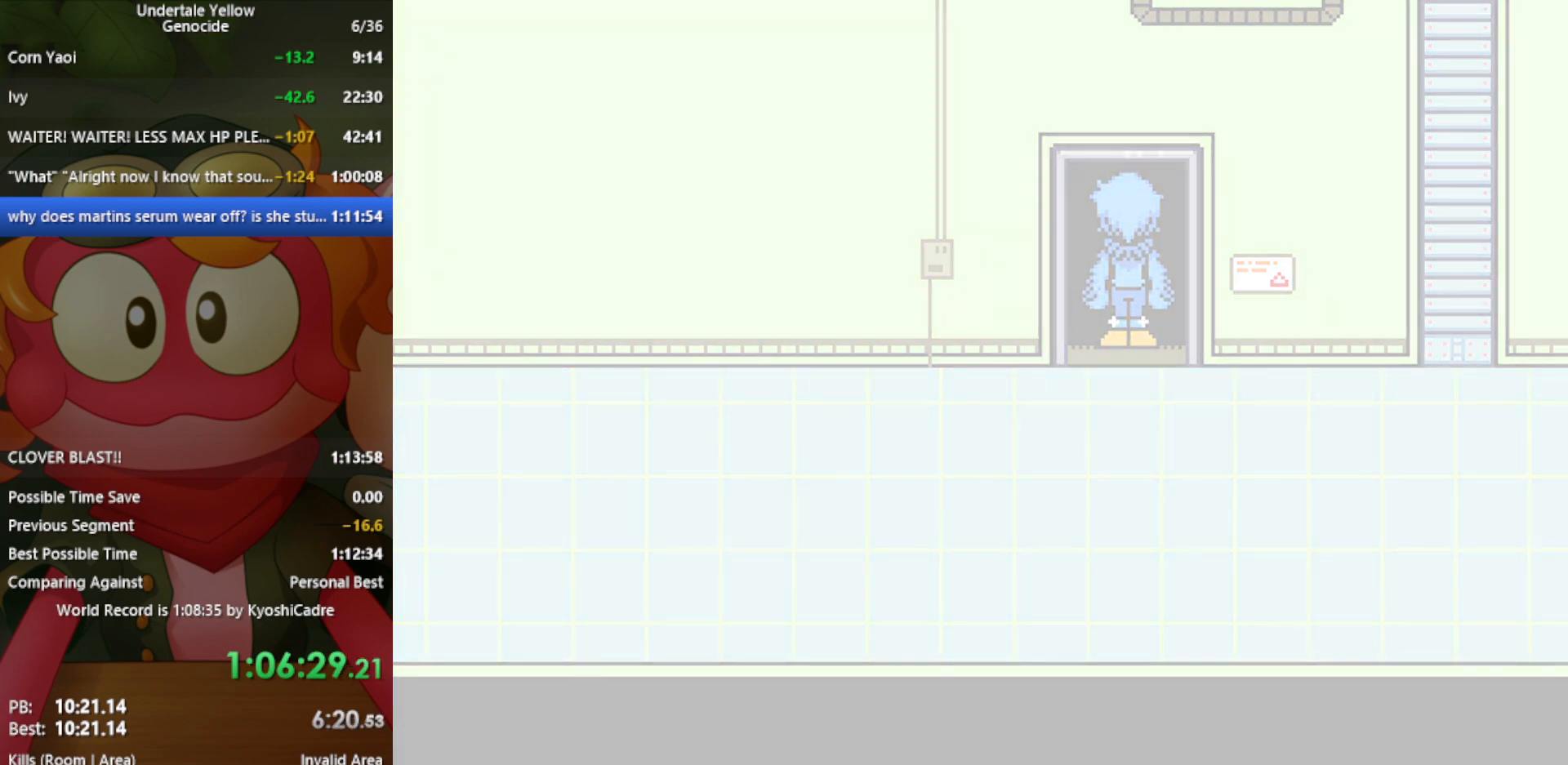
{"keys": [], "events": []}
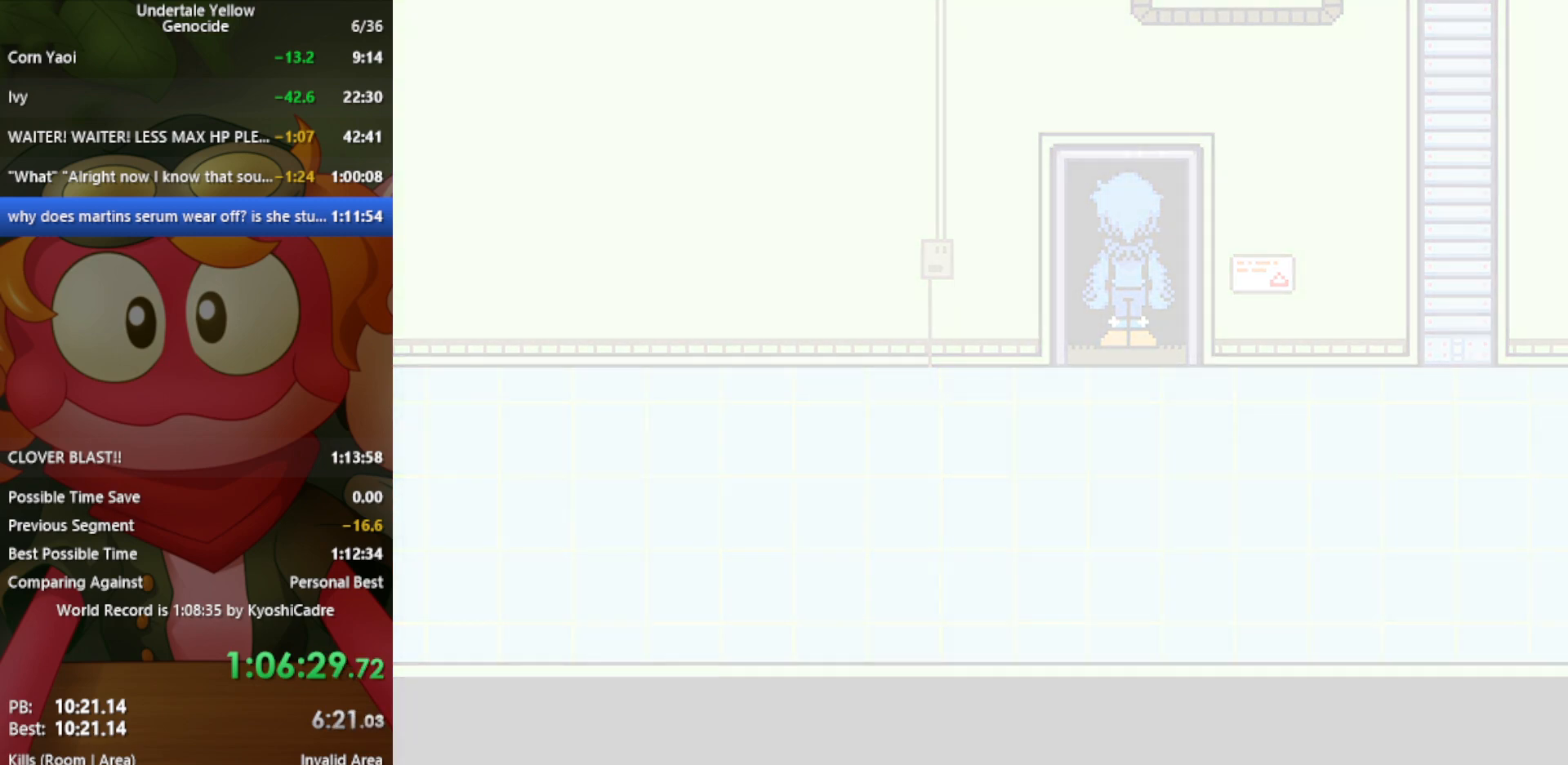
{"keys": [], "events": []}
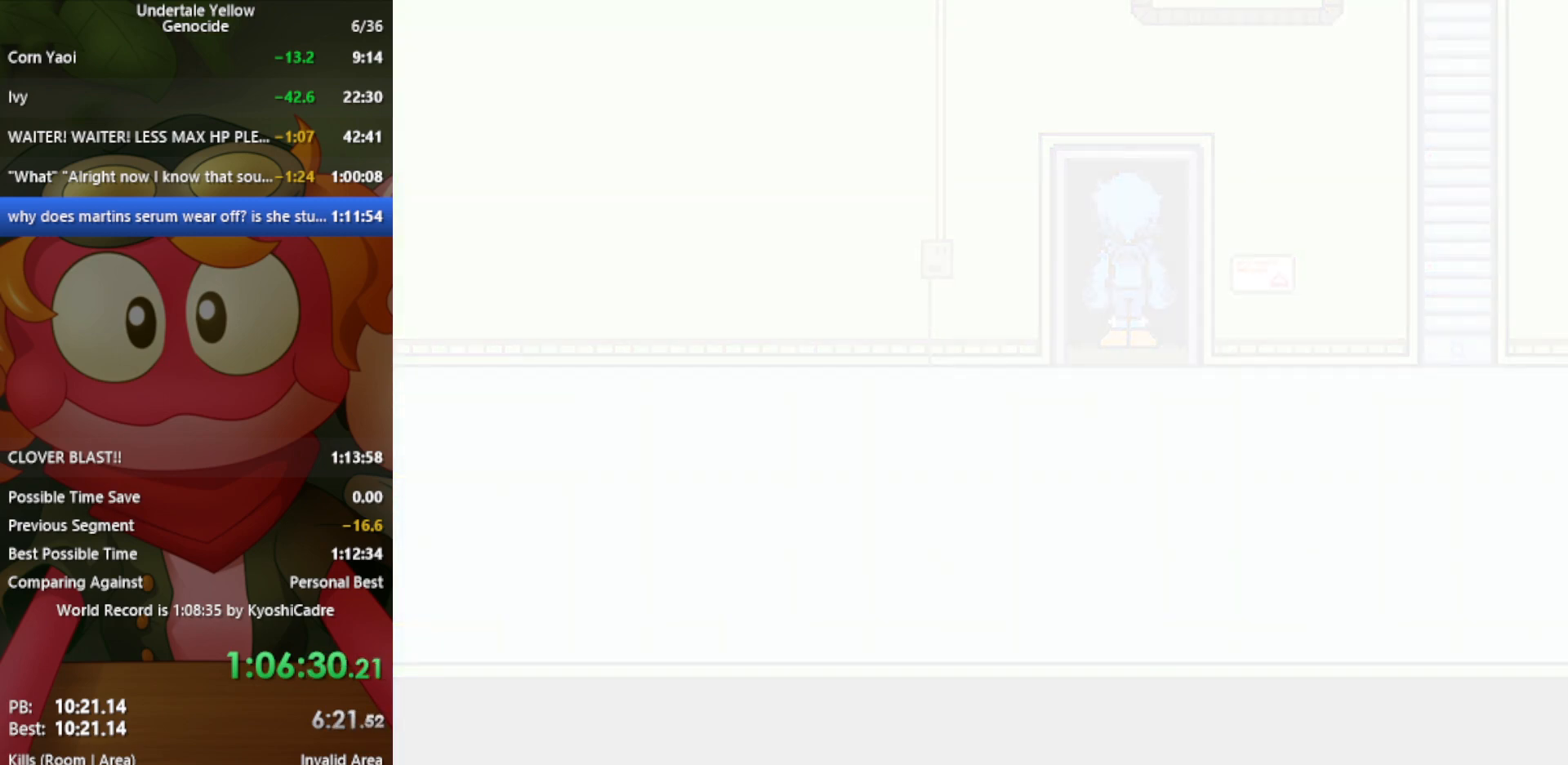
{"keys": [], "events": [[100, "z", "down"], [150, "z", "up"]]}
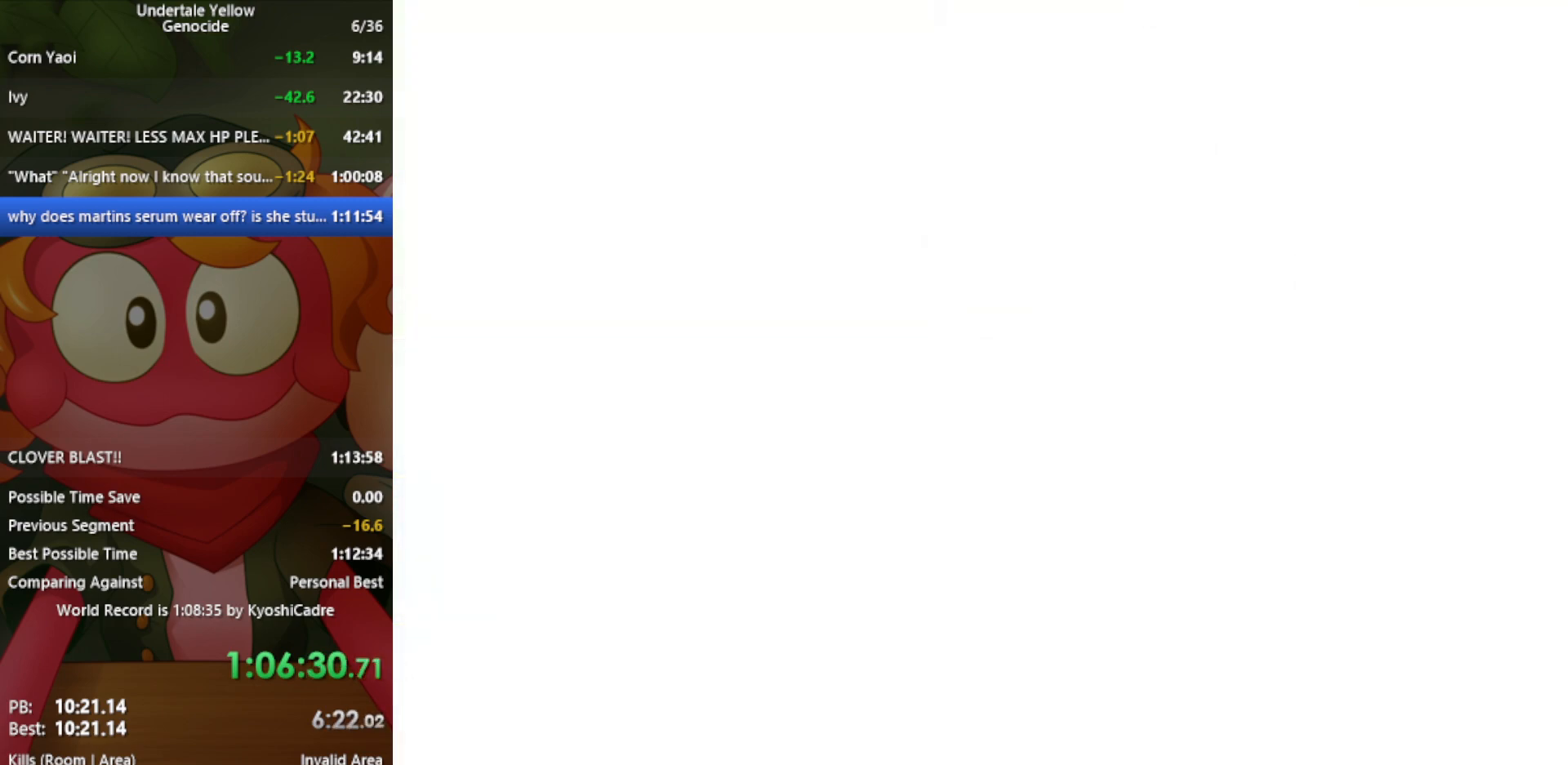
{"keys": [], "events": []}
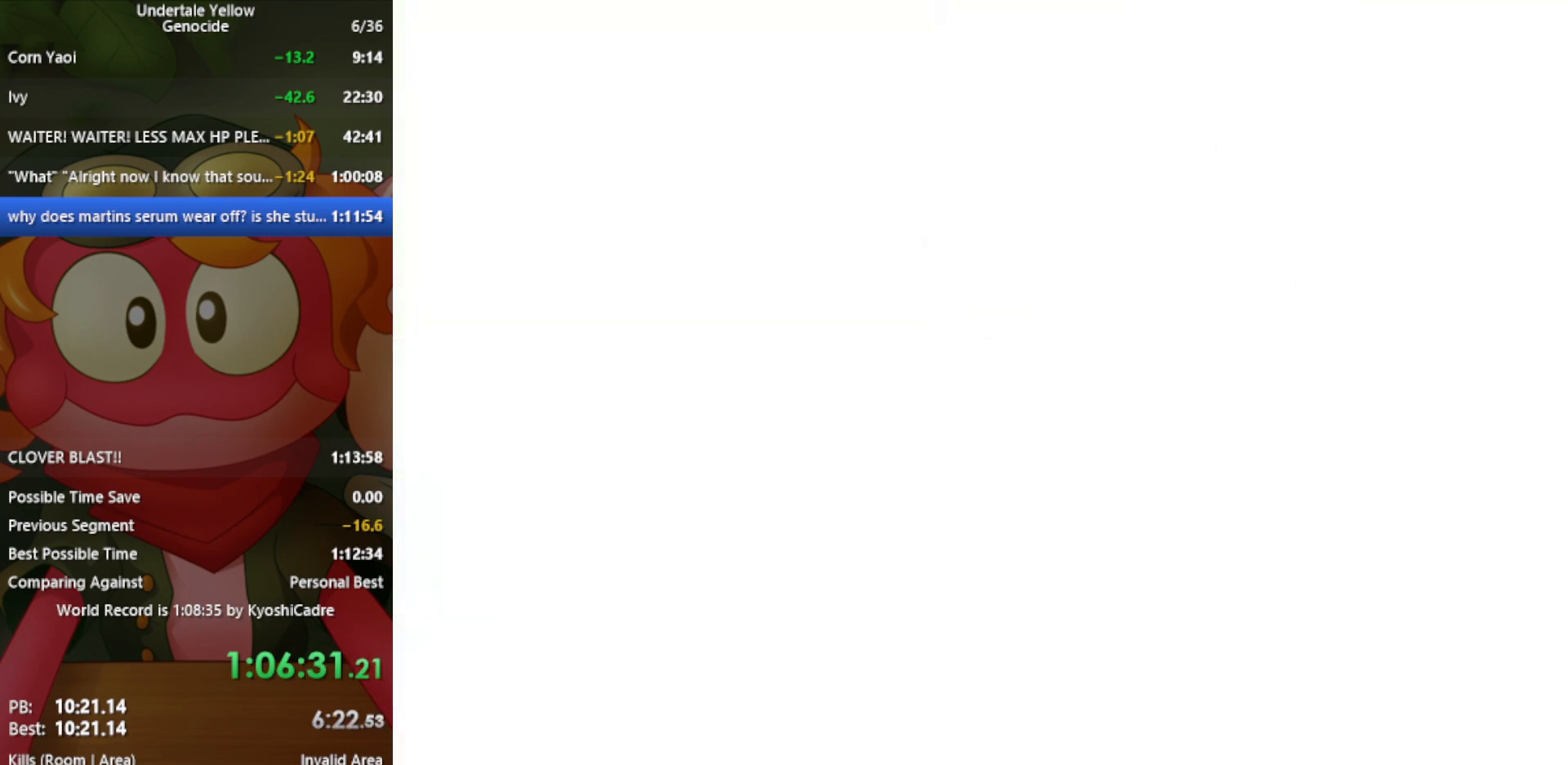
{"keys": [], "events": [[250, "x", "down"], [300, "x", "up"]]}
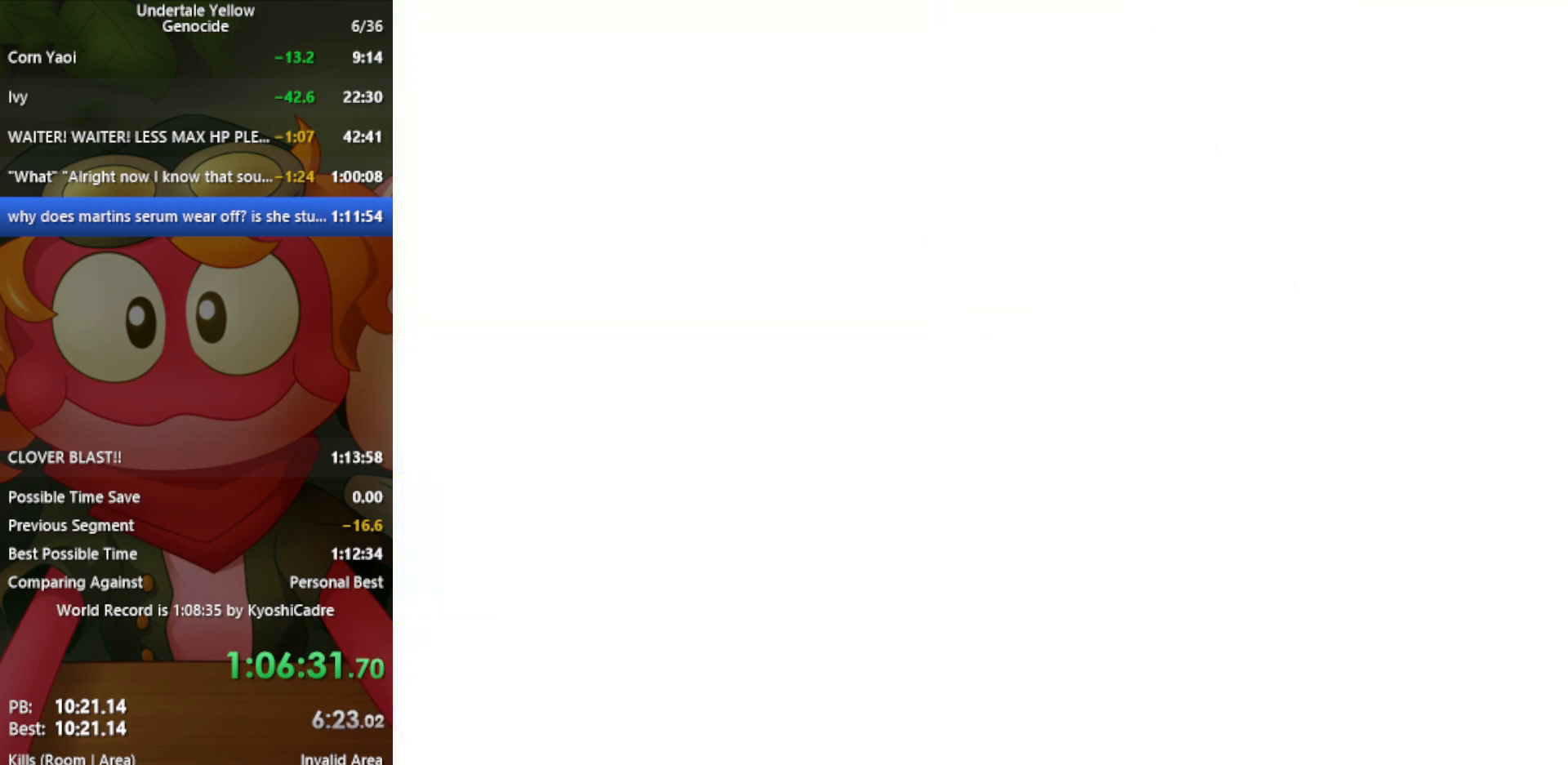
{"keys": [], "events": []}
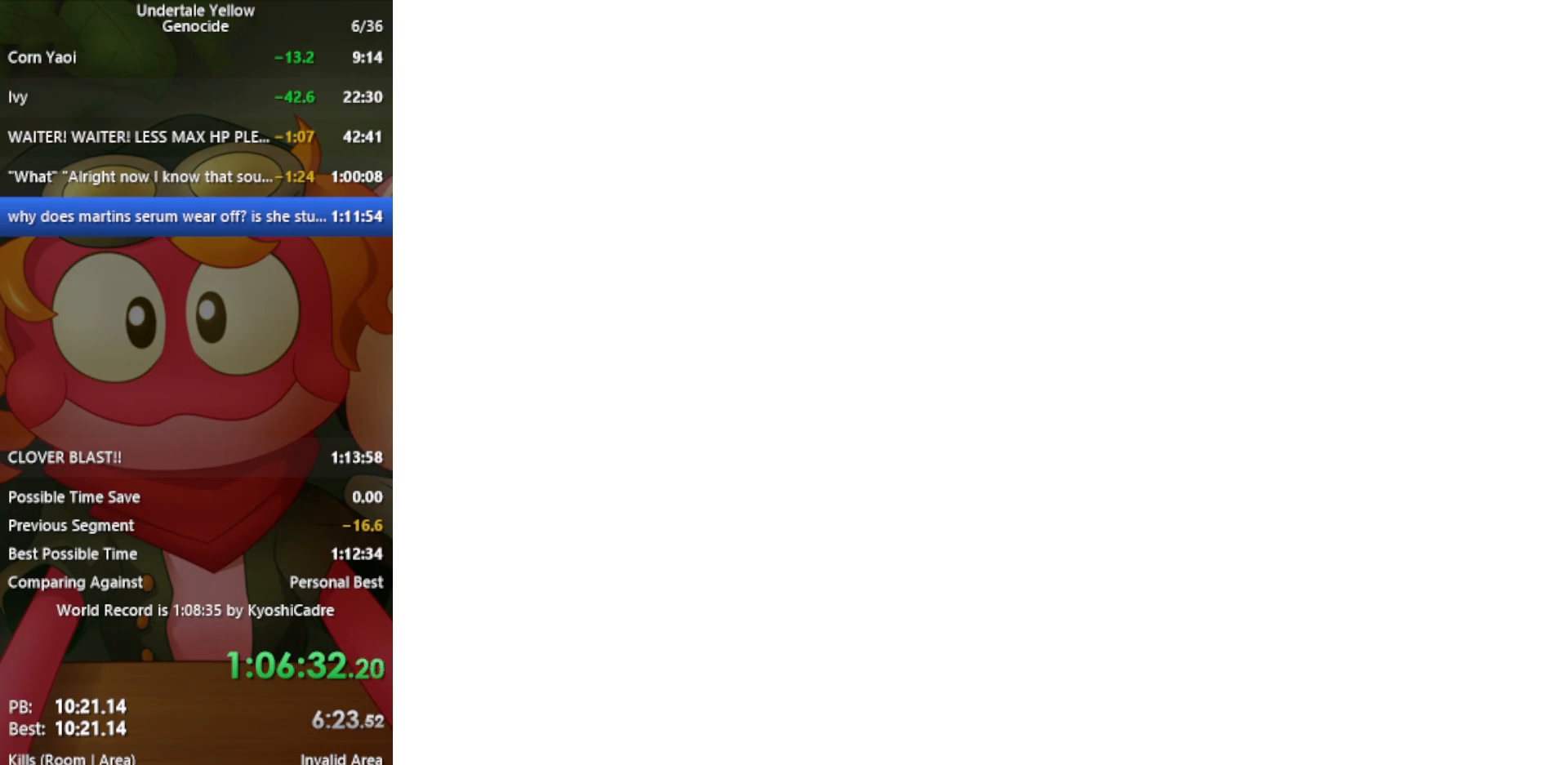
{"keys": [], "events": []}
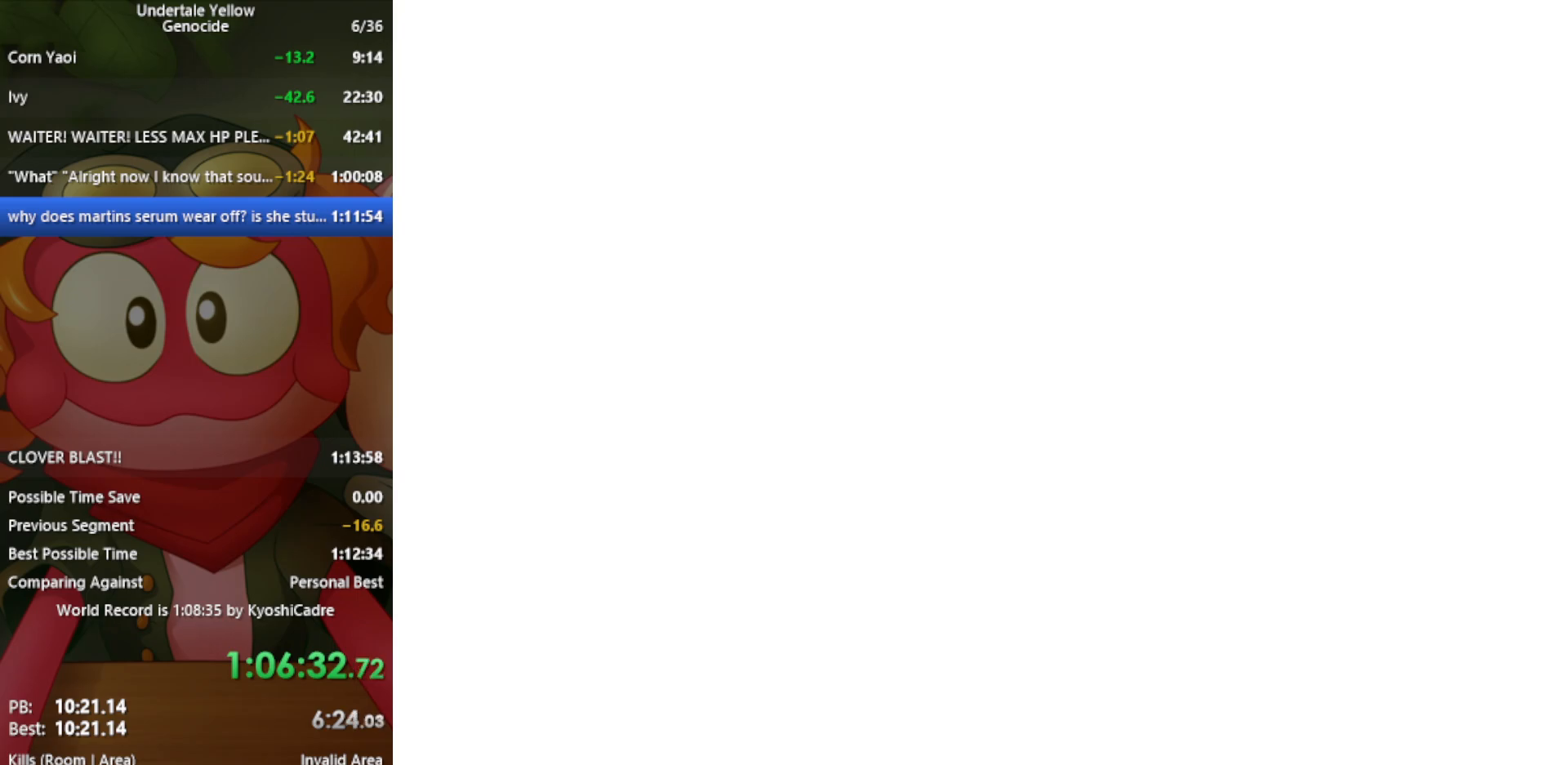
{"keys": [], "events": [[467, "z", "down"], [500, "z", "up"]]}
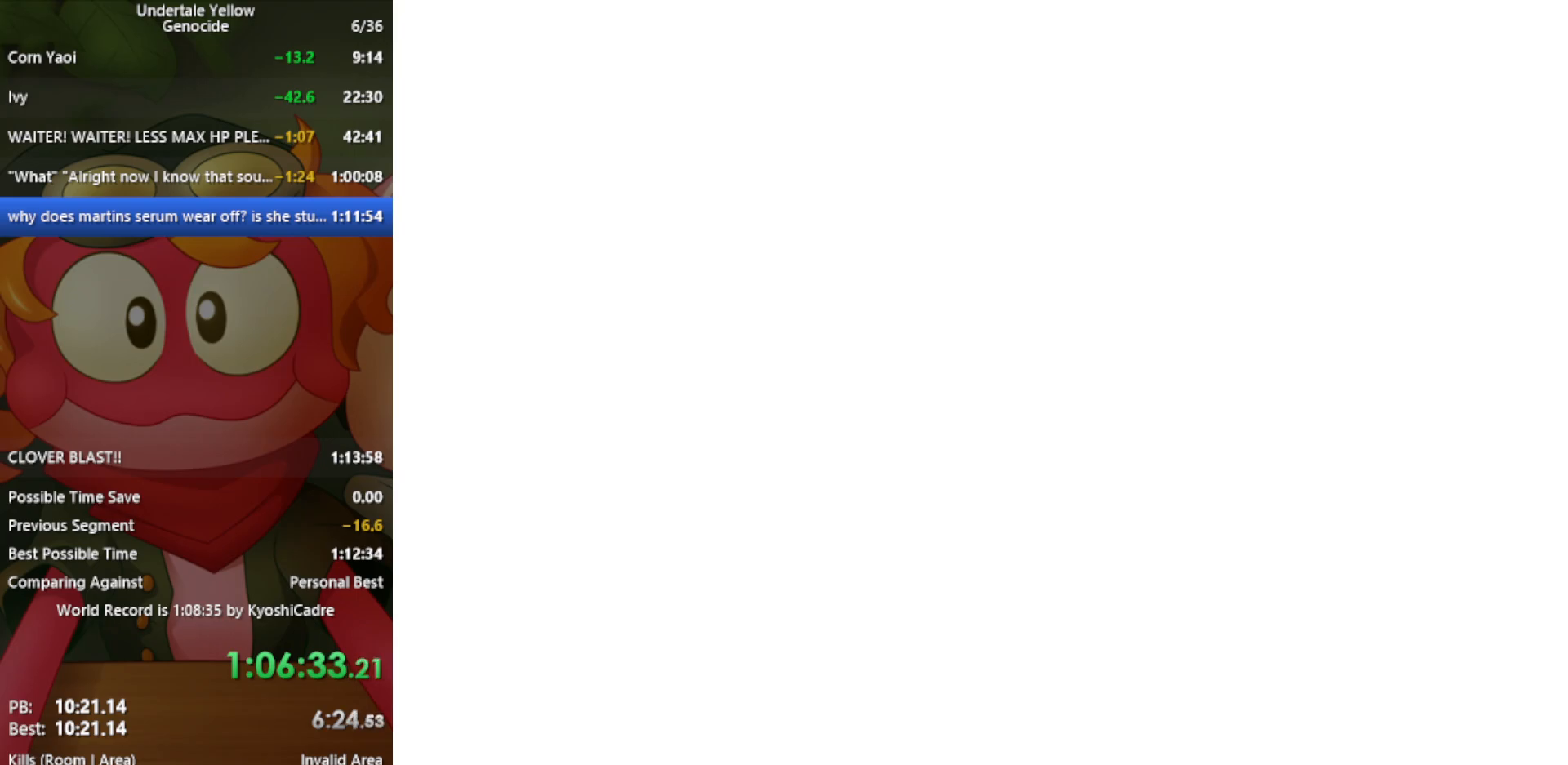
{"keys": [], "events": [[333, "z", "down"], [383, "z", "up"]]}
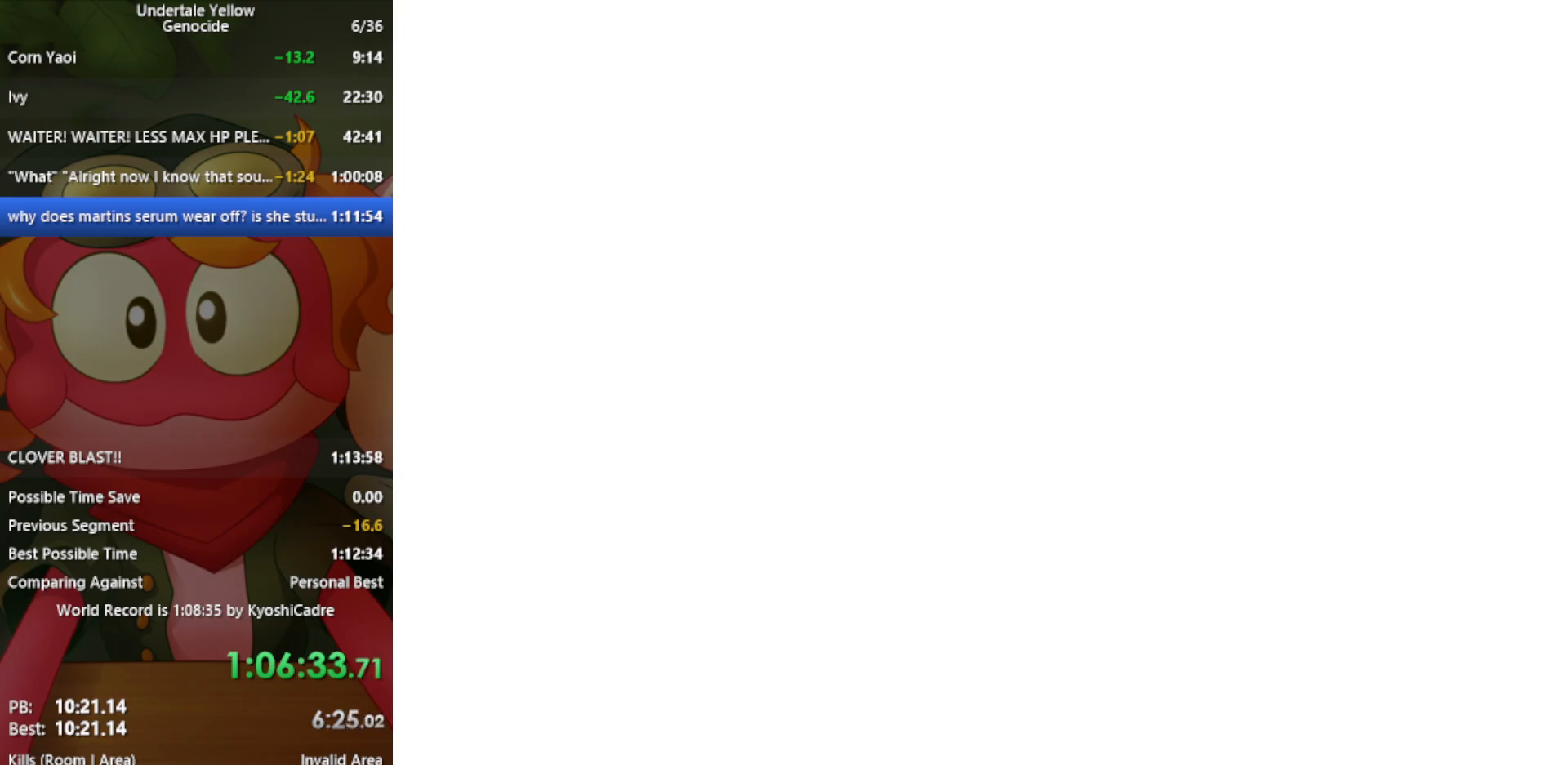
{"keys": [], "events": []}
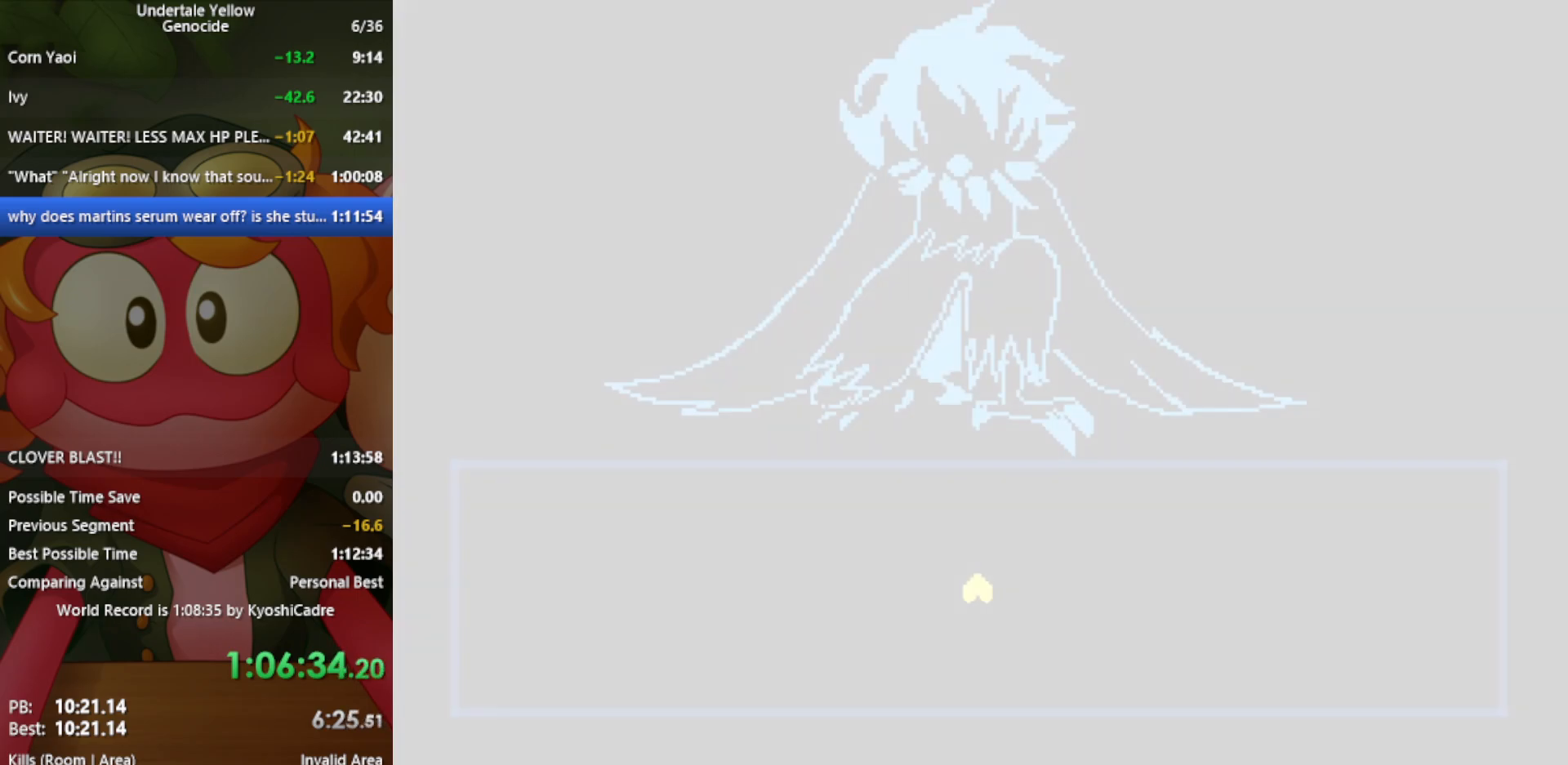
{"keys": [], "events": []}
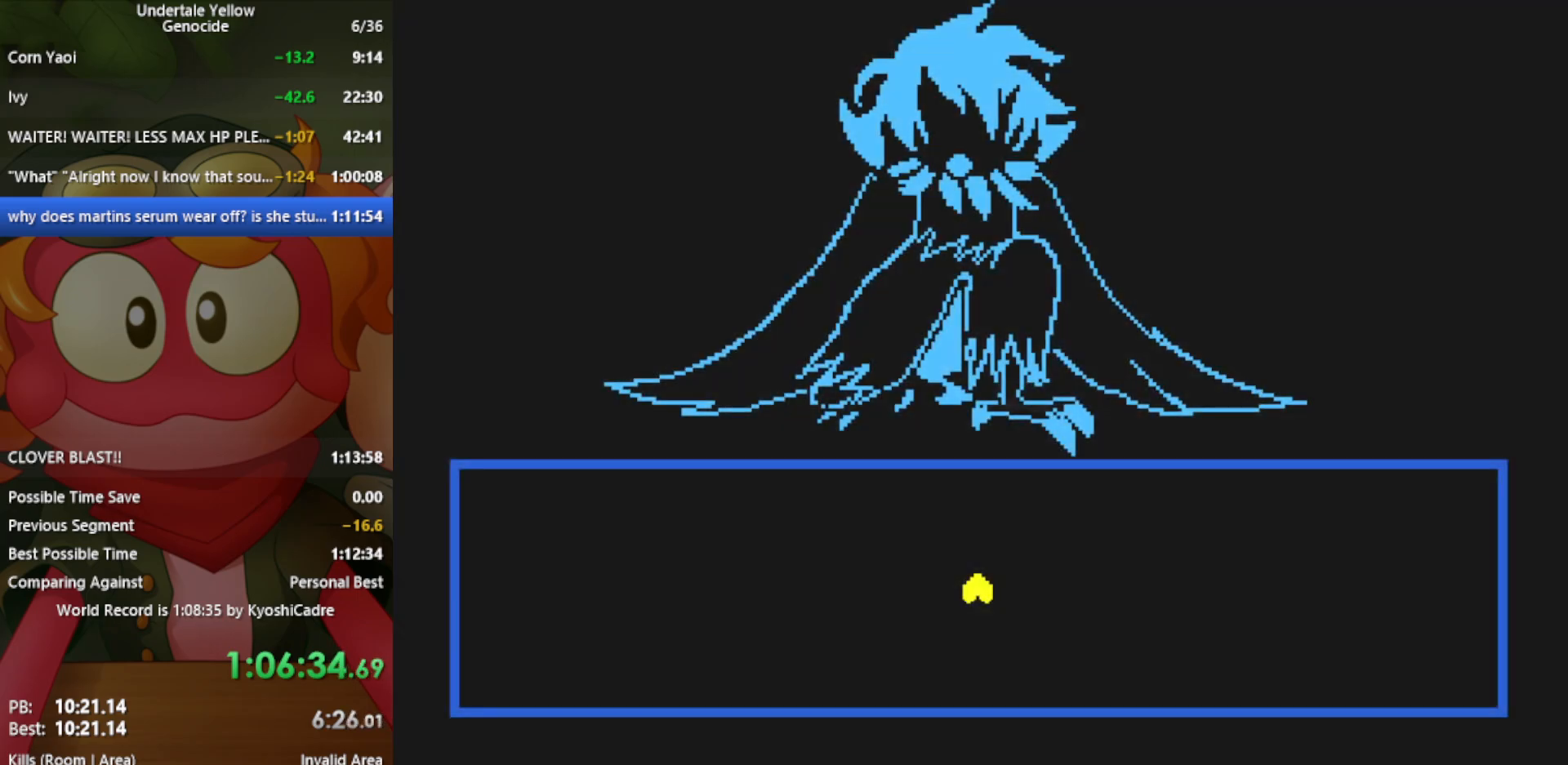
{"keys": [], "events": []}
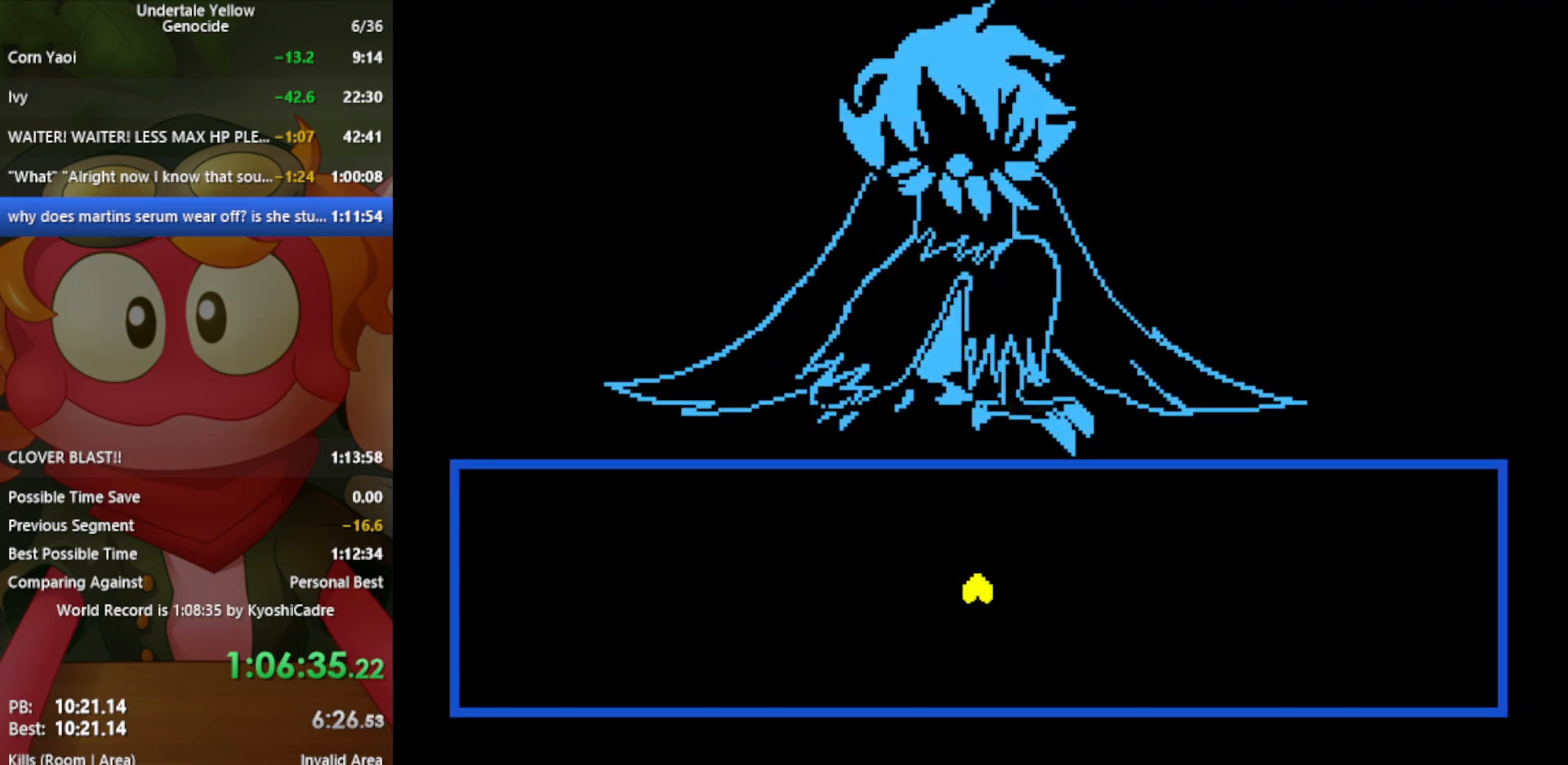
{"keys": [], "events": []}
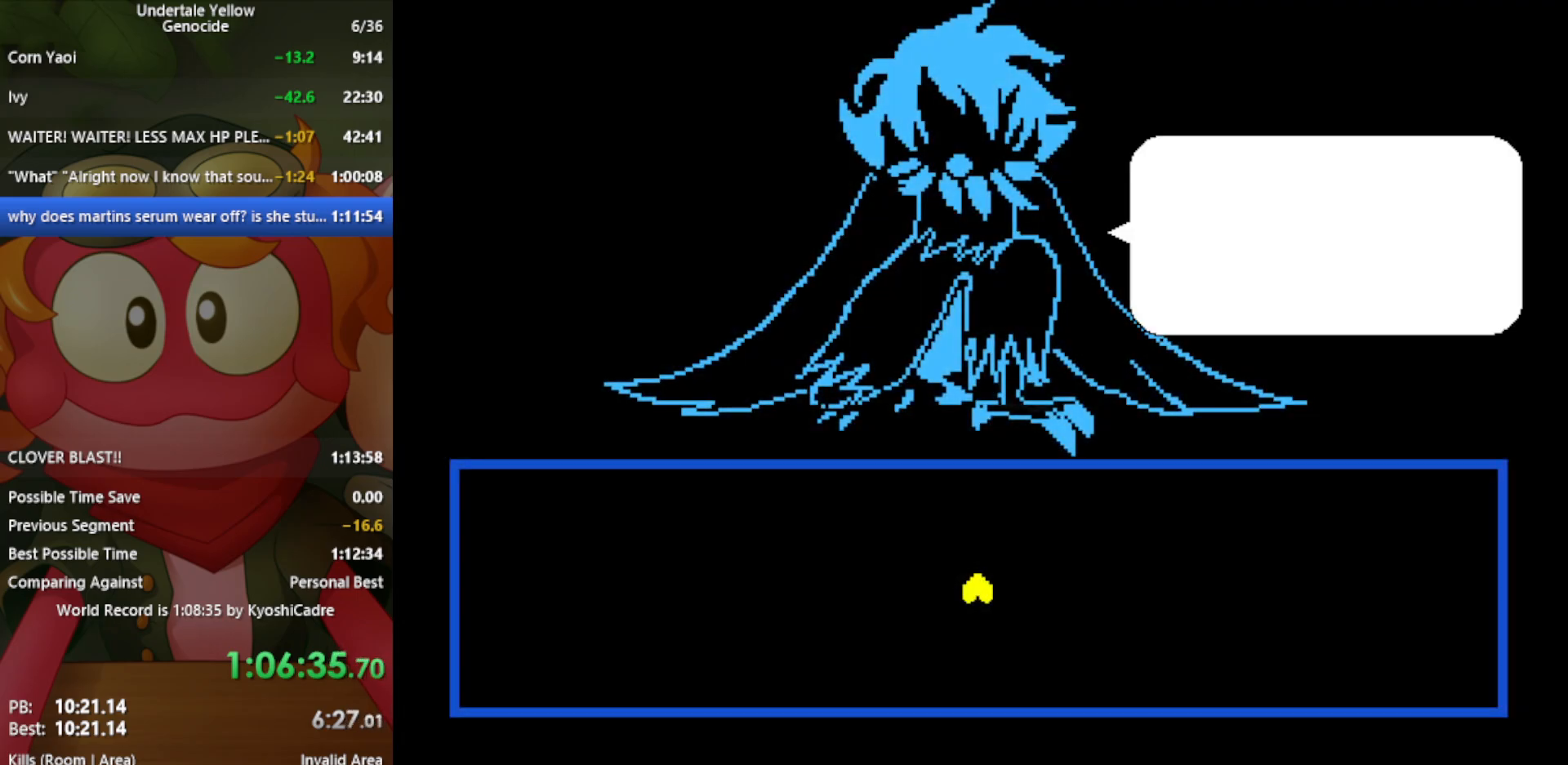
{"keys": [], "events": []}
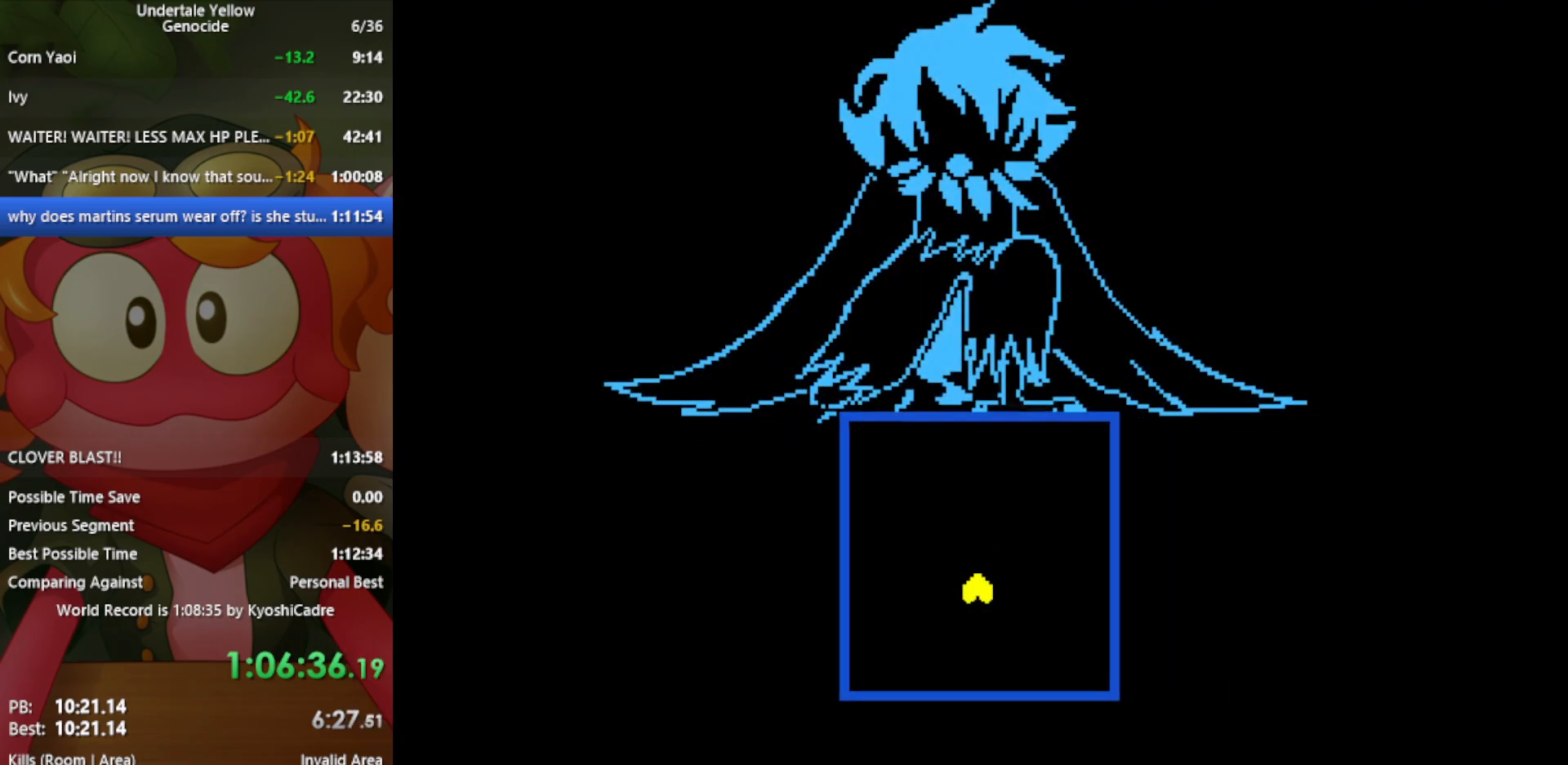
{"keys": [], "events": []}
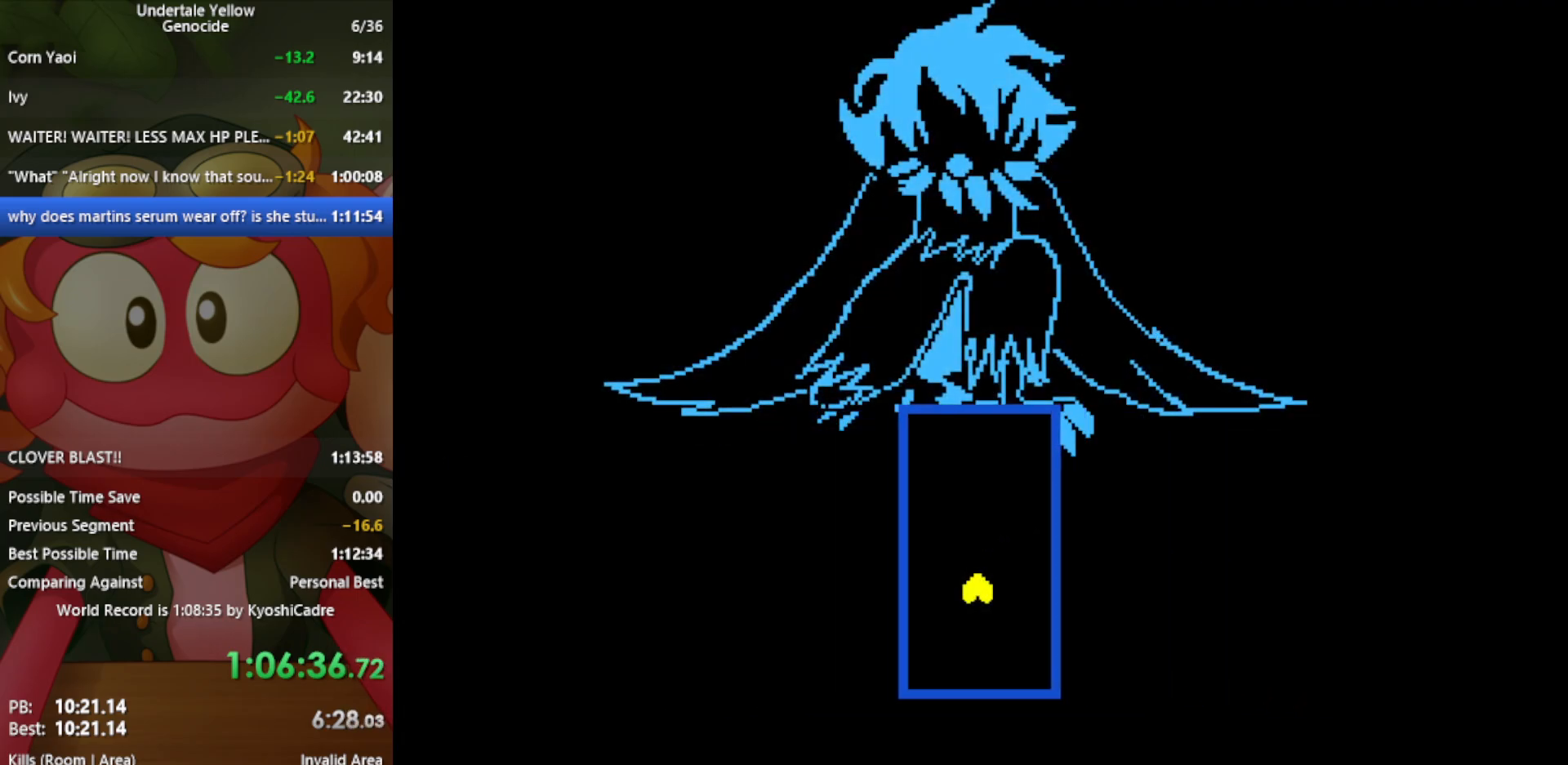
{"keys": [], "events": []}
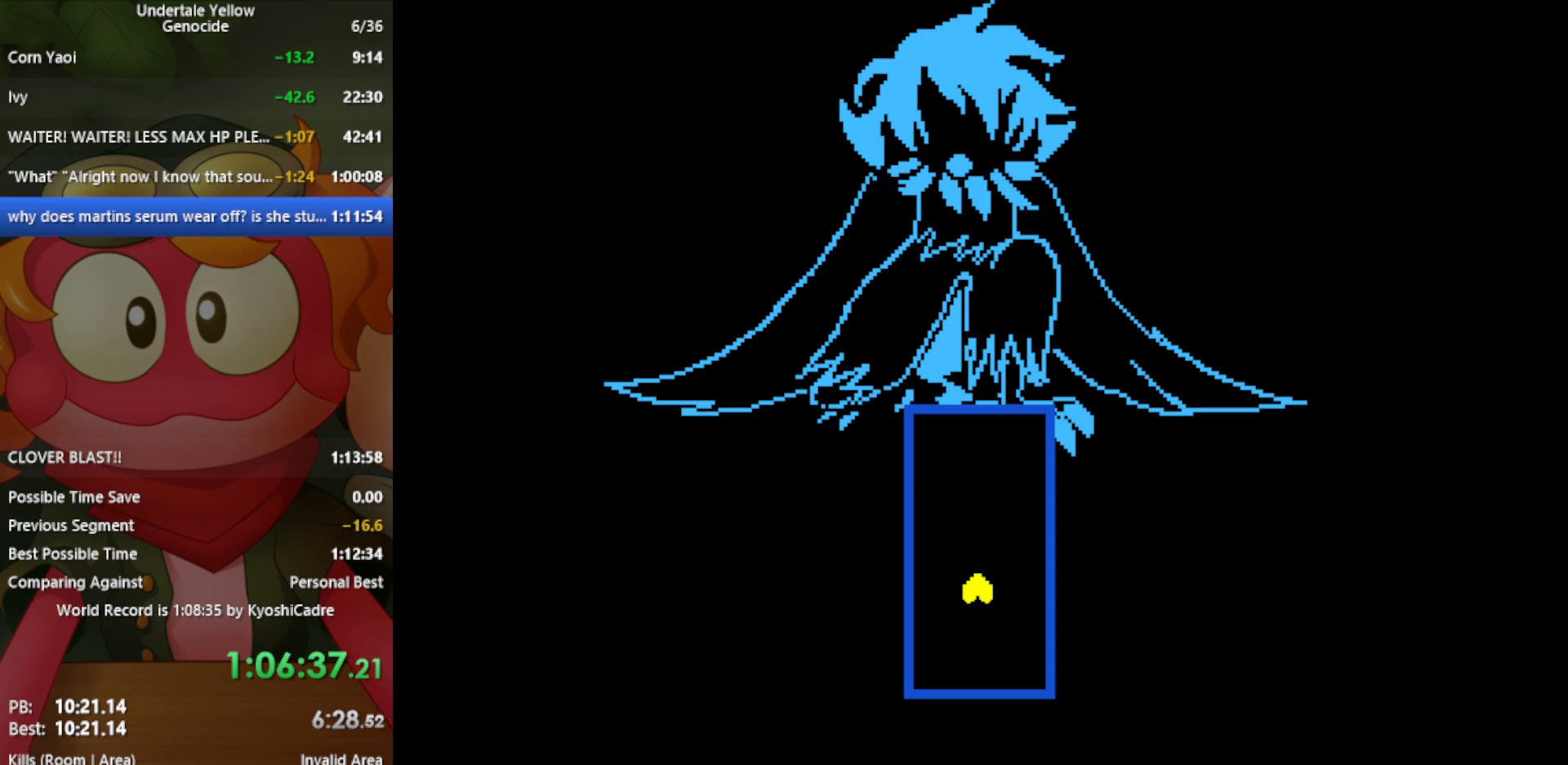
{"keys": [], "events": [[450, "z", "down"], [500, "z", "up"]]}
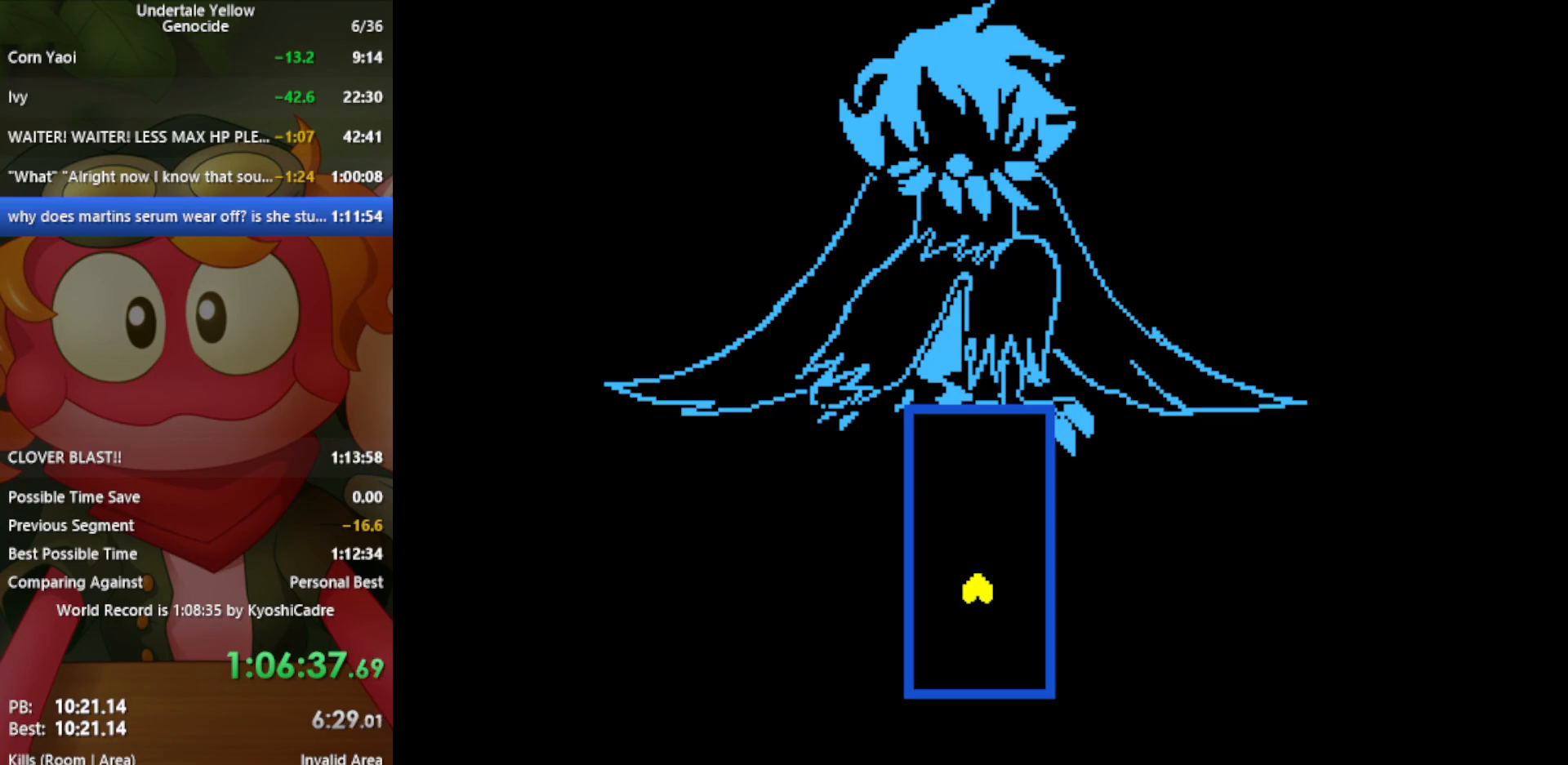
{"keys": [], "events": []}
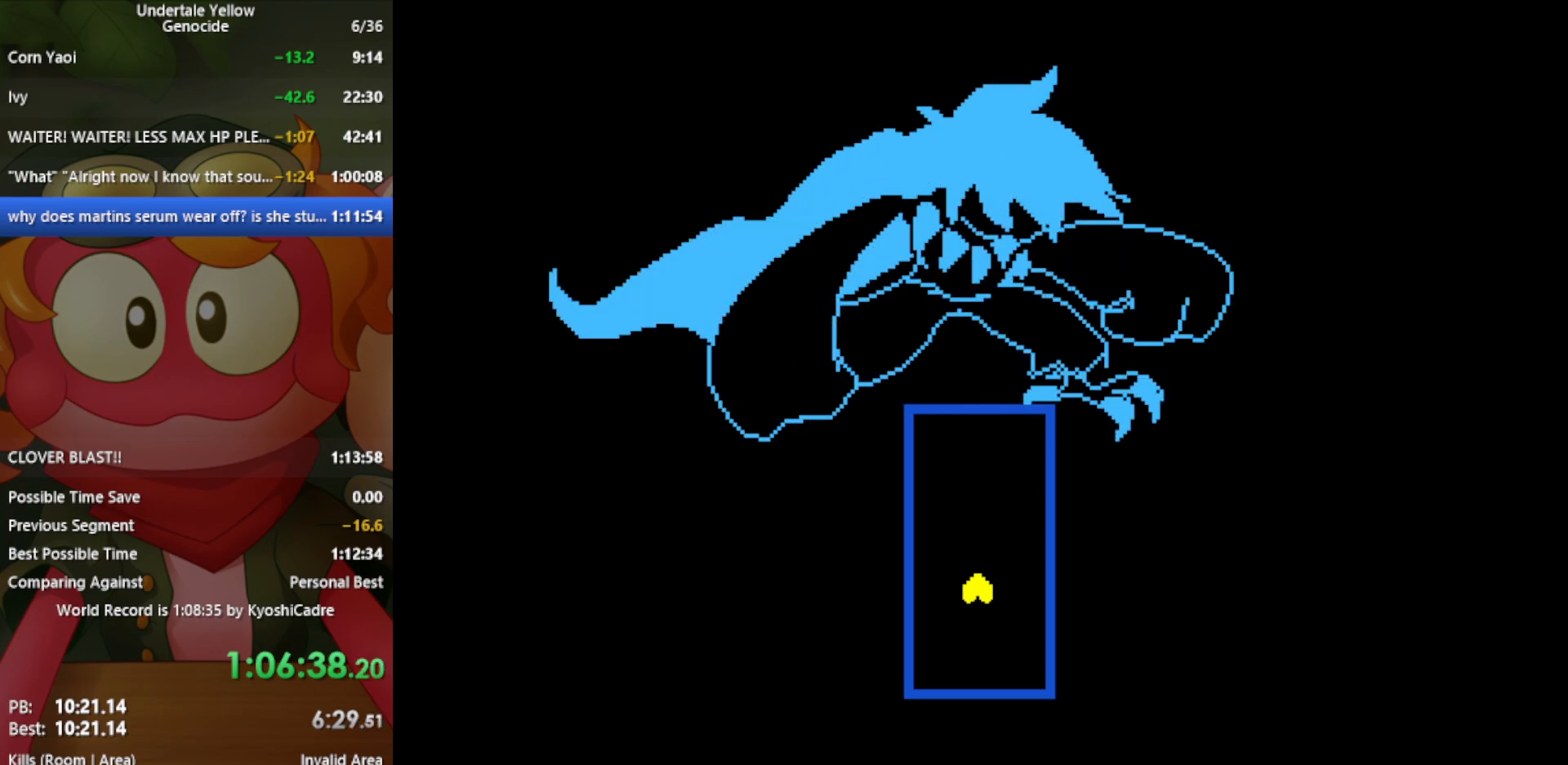
{"keys": [], "events": [[150, "z", "down"], [183, "z", "up"]]}
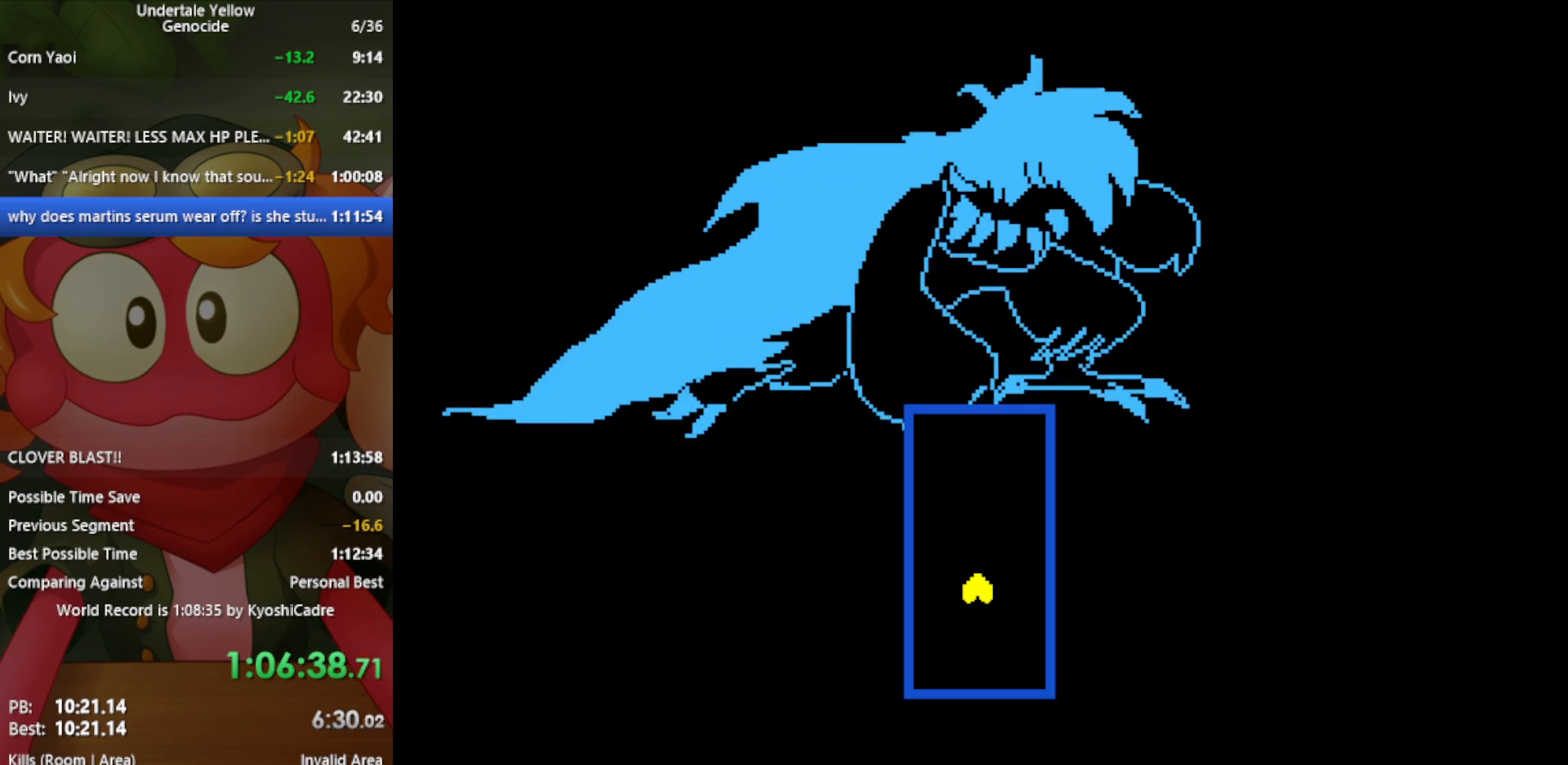
{"keys": ["x"], "events": [[483, "x", "down"]]}
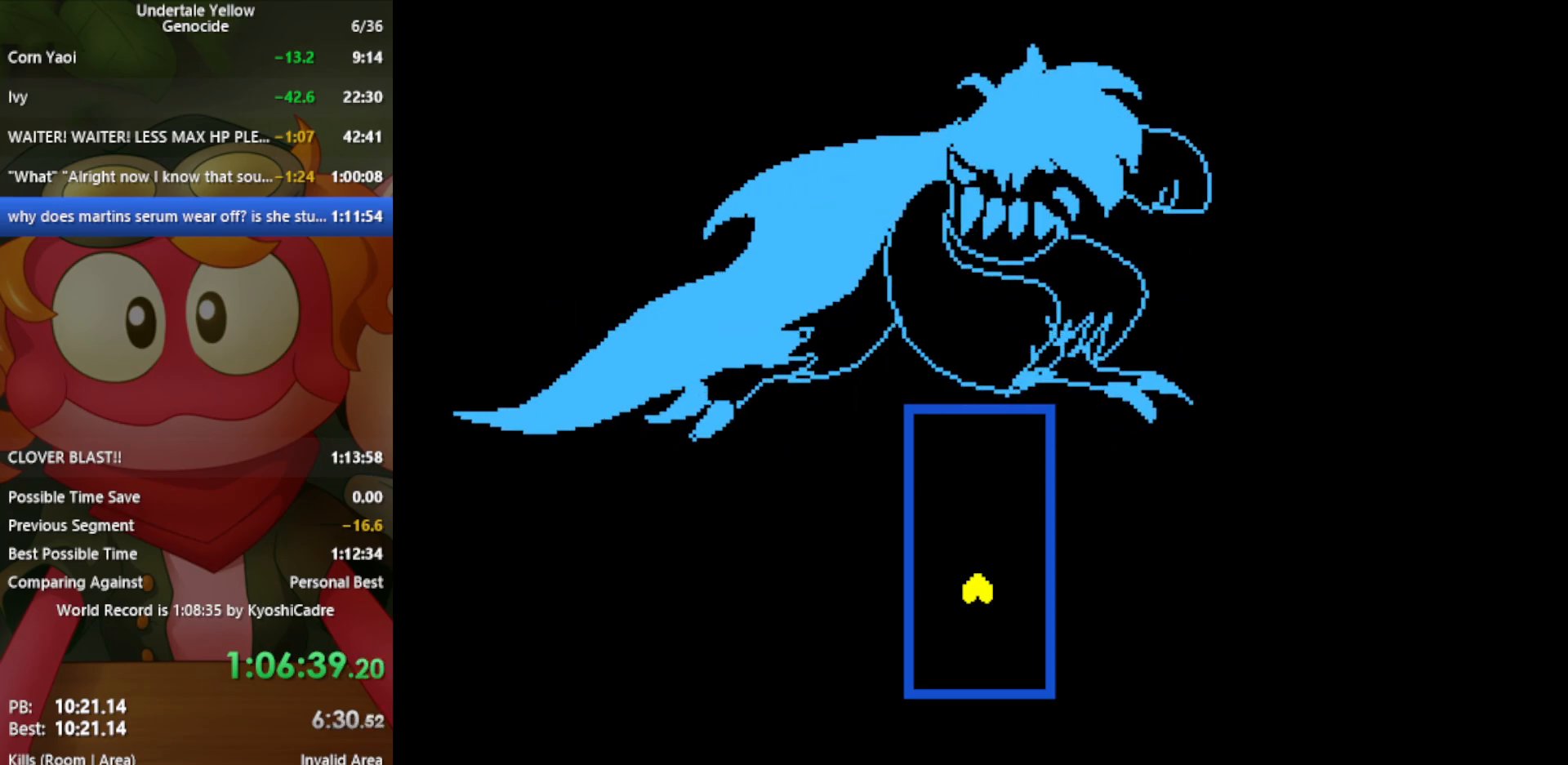
{"keys": [], "events": [[17, "x", "up"], [400, "z", "down"], [433, "z", "up"]]}